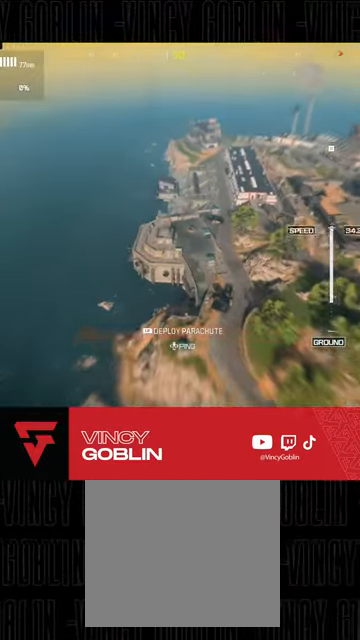
Gameplay with a controller (PlayStation layout); each line is a JSON object with the inputs held at the frame after it. "events" lists button and stick changes between this image and that frame as [ms after this image, input, new state], when the widget could be followed in between.
{"buttons": [], "left_stick": "up-left", "right_stick": "center", "events": [[433, "right_stick", "center"]]}
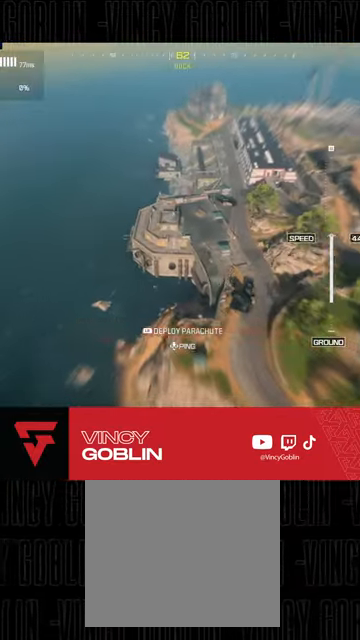
{"buttons": [], "left_stick": "up", "right_stick": "center", "events": [[300, "left_stick", "up"]]}
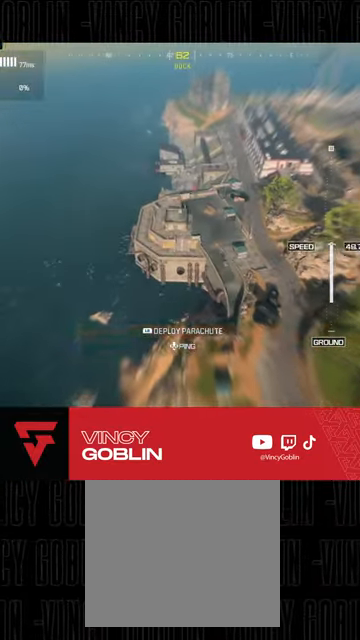
{"buttons": [], "left_stick": "up", "right_stick": "center", "events": [[167, "right_stick", "right"], [367, "right_stick", "center"]]}
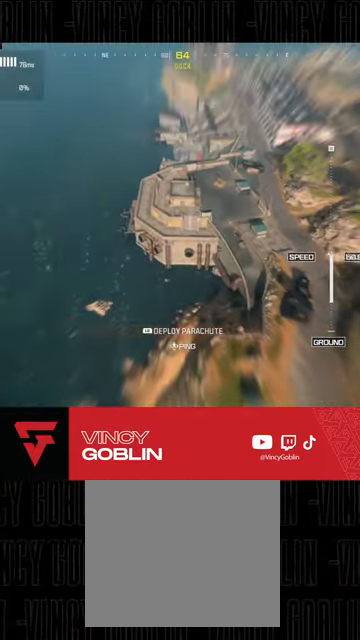
{"buttons": [], "left_stick": "up-left", "right_stick": "up-right", "events": [[33, "right_stick", "up-right"], [400, "left_stick", "up-left"]]}
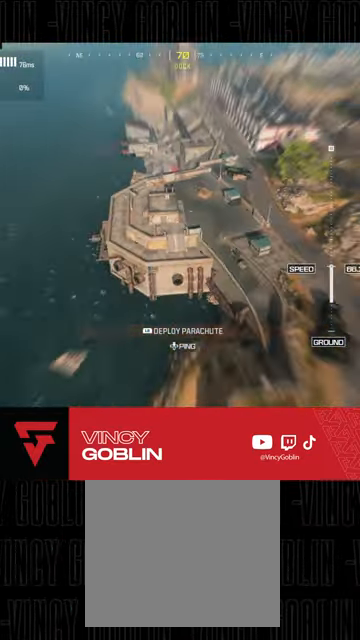
{"buttons": [], "left_stick": "center", "right_stick": "up-right", "events": [[467, "left_stick", "center"]]}
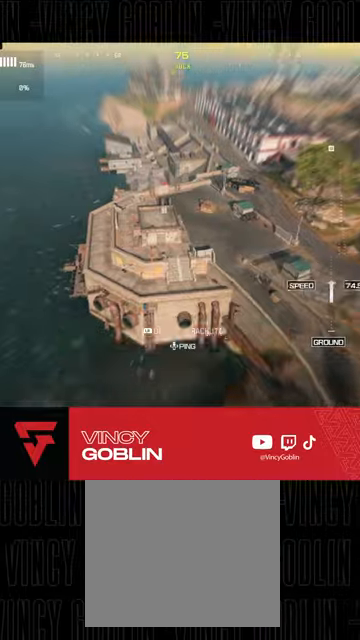
{"buttons": [], "left_stick": "up-right", "right_stick": "up-right", "events": [[200, "left_stick", "right"], [433, "left_stick", "up-right"]]}
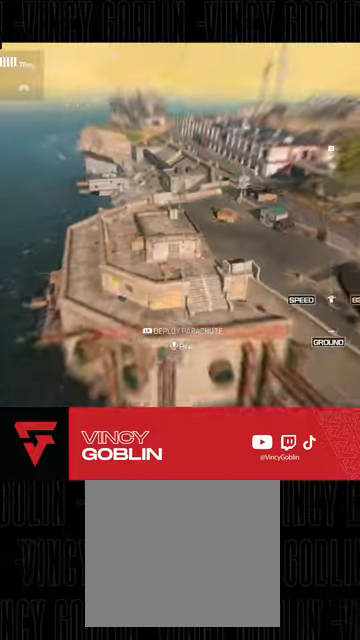
{"buttons": ["L3"], "left_stick": "up", "right_stick": "up"}
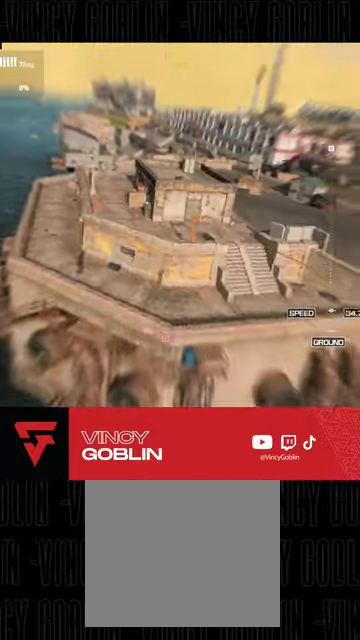
{"buttons": [], "left_stick": "right", "right_stick": "right", "events": [[33, "right_stick", "center"], [133, "L3", "up"], [133, "right_stick", "right"], [267, "left_stick", "up-right"], [433, "left_stick", "right"]]}
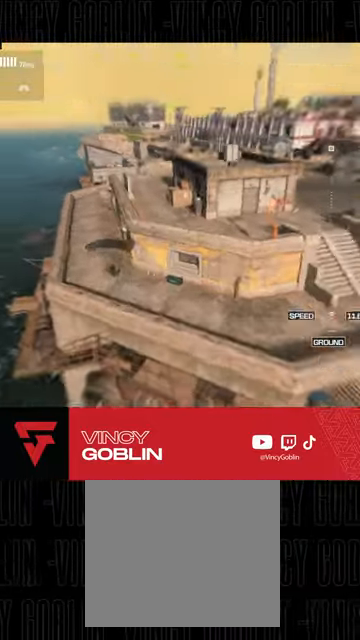
{"buttons": [], "left_stick": "up-right", "right_stick": "right", "events": [[67, "left_stick", "up-right"]]}
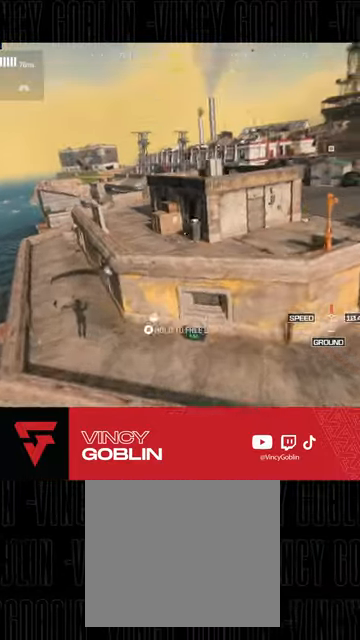
{"buttons": [], "left_stick": "up-right", "right_stick": "center", "events": [[100, "R3", "down"], [200, "right_stick", "center"], [233, "R3", "up"]]}
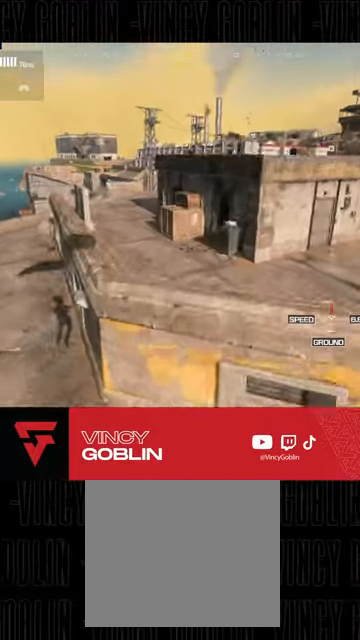
{"buttons": [], "left_stick": "up-left", "right_stick": "center", "events": [[167, "left_stick", "center"], [367, "left_stick", "left"], [433, "left_stick", "up-left"]]}
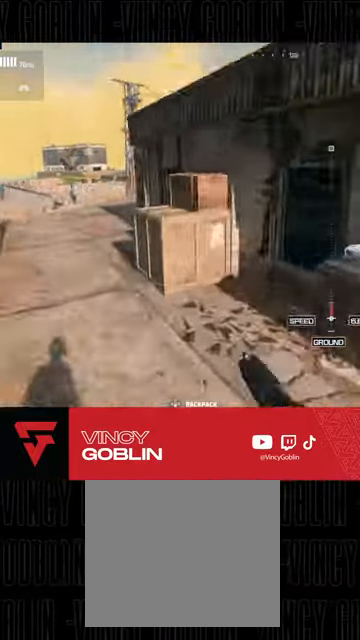
{"buttons": [], "left_stick": "up", "right_stick": "down-left", "events": [[33, "right_stick", "up-right"], [67, "L3", "down"], [167, "L3", "up"], [233, "left_stick", "up-right"], [333, "L3", "down"], [333, "right_stick", "right"], [467, "L3", "up"], [467, "left_stick", "up"], [467, "right_stick", "down-left"]]}
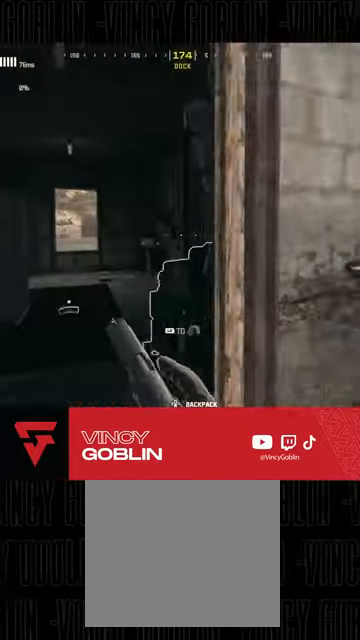
{"buttons": [], "left_stick": "left", "right_stick": "center"}
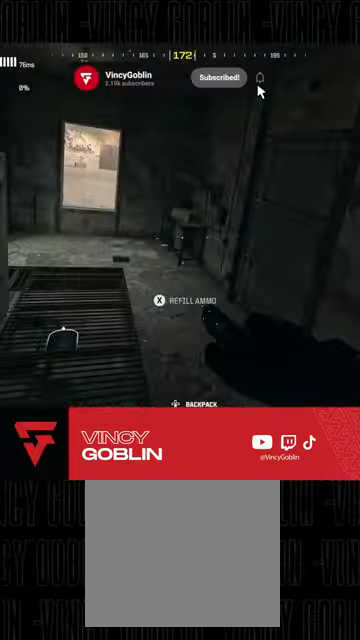
{"buttons": ["L3"], "left_stick": "up", "right_stick": "left", "events": [[33, "left_stick", "up-left"], [167, "L3", "down"], [200, "SQUARE", "down"], [233, "SQUARE", "up"], [300, "L3", "up"], [333, "SQUARE", "down"], [400, "L3", "down"], [400, "SQUARE", "up"], [400, "left_stick", "up"], [500, "right_stick", "left"]]}
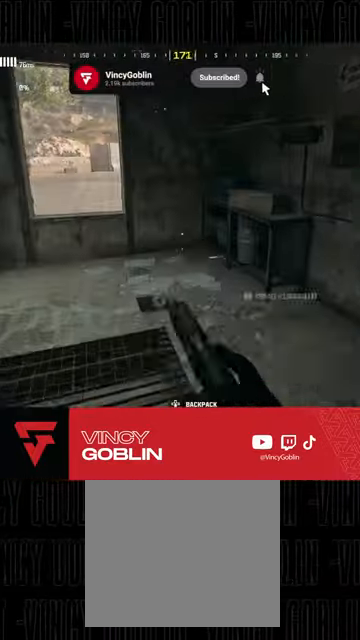
{"buttons": ["TRIANGLE", "L3"], "left_stick": "up", "right_stick": "center", "events": [[33, "L3", "up"], [167, "L3", "down"], [233, "L3", "up"], [233, "left_stick", "right"], [367, "right_stick", "center"], [400, "left_stick", "up"], [467, "TRIANGLE", "down"], [500, "L3", "down"]]}
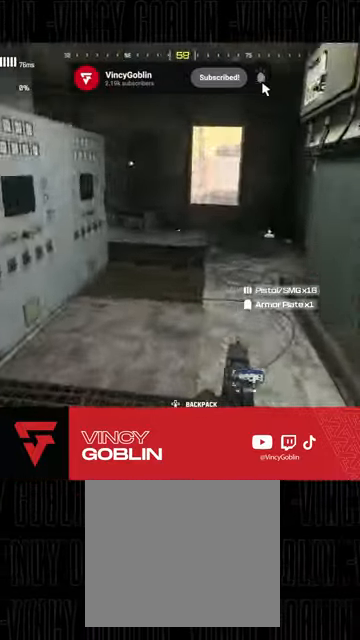
{"buttons": [], "left_stick": "up-right", "right_stick": "right", "events": [[200, "L3", "up"], [233, "TRIANGLE", "up"], [300, "left_stick", "up-right"], [333, "L3", "down"], [433, "right_stick", "right"], [500, "L3", "up"]]}
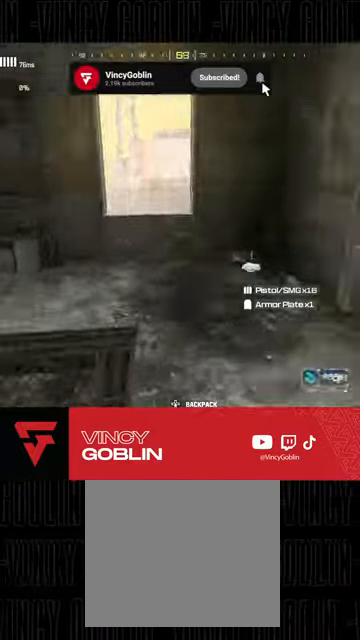
{"buttons": [], "left_stick": "up", "right_stick": "left", "events": [[67, "right_stick", "center"], [133, "L3", "down"], [200, "right_stick", "left"], [367, "L3", "up"], [367, "left_stick", "up"]]}
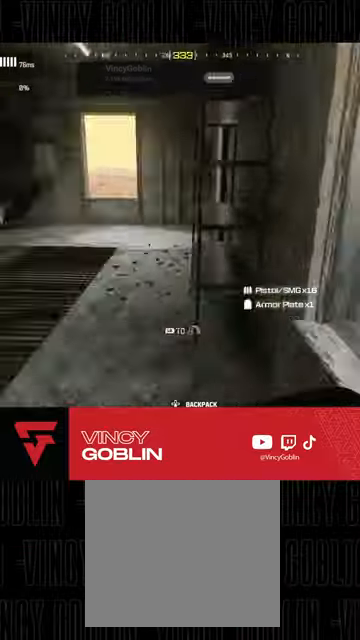
{"buttons": ["L3"], "left_stick": "up", "right_stick": "left", "events": [[33, "L3", "down"], [67, "right_stick", "center"], [167, "L3", "up"], [267, "L3", "down"], [267, "right_stick", "left"], [400, "L3", "up"], [467, "L3", "down"]]}
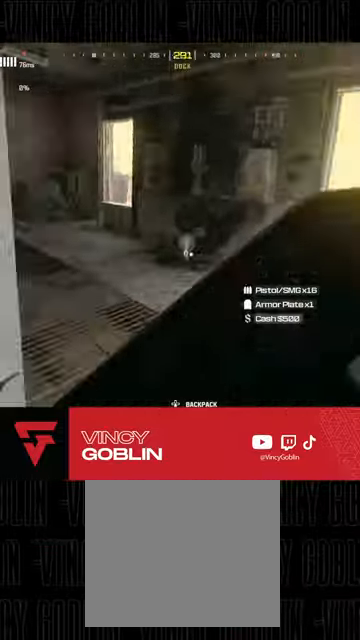
{"buttons": [], "left_stick": "right", "right_stick": "center", "events": [[133, "L3", "up"], [133, "right_stick", "center"], [233, "right_stick", "right"], [333, "right_stick", "center"], [433, "left_stick", "right"]]}
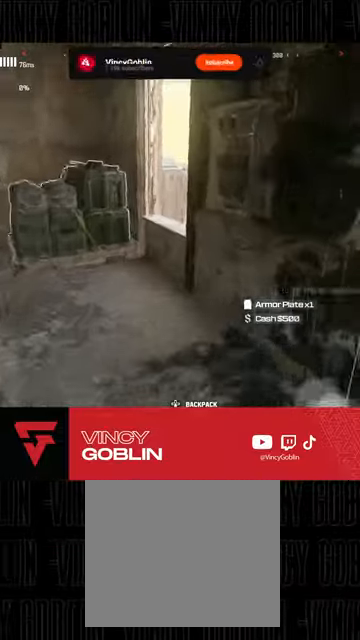
{"buttons": ["L3"], "left_stick": "up-left", "right_stick": "center", "events": [[167, "left_stick", "center"], [200, "SQUARE", "down"], [267, "left_stick", "up-left"], [333, "SQUARE", "up"], [500, "L3", "down"]]}
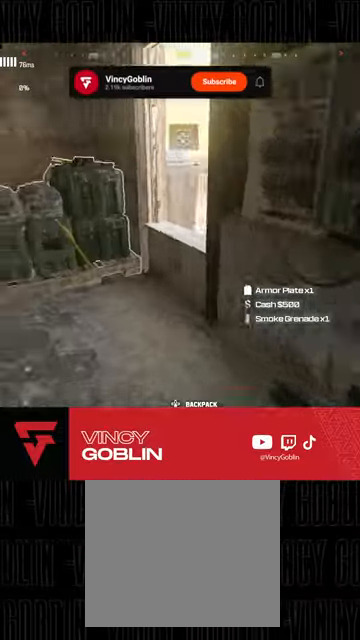
{"buttons": [], "left_stick": "up", "right_stick": "center", "events": [[67, "left_stick", "up"], [100, "L3", "up"], [100, "right_stick", "right"], [267, "L1", "down"], [267, "right_stick", "center"], [367, "L1", "up"], [400, "right_stick", "right"], [500, "right_stick", "center"]]}
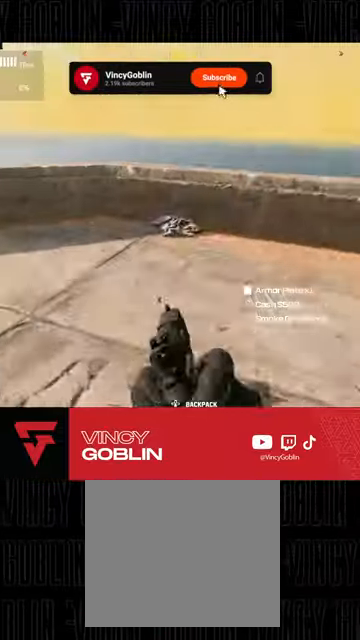
{"buttons": [], "left_stick": "up", "right_stick": "up-left", "events": [[33, "L3", "down"], [33, "right_stick", "left"], [233, "L3", "up"], [333, "left_stick", "center"], [400, "right_stick", "up"], [500, "left_stick", "up"], [500, "right_stick", "up-left"]]}
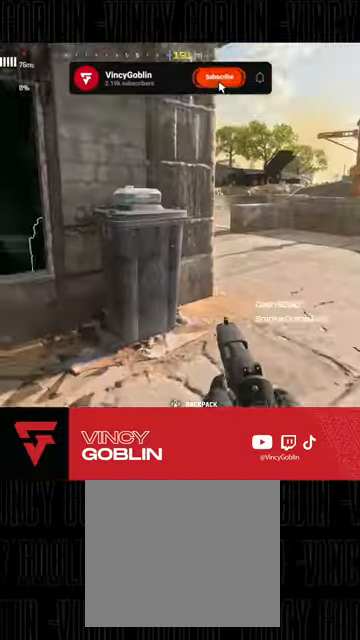
{"buttons": [], "left_stick": "center", "right_stick": "center", "events": [[33, "L3", "down"], [167, "left_stick", "up-right"], [167, "right_stick", "center"], [200, "L3", "up"], [300, "SQUARE", "down"], [367, "SQUARE", "up"], [400, "left_stick", "center"], [433, "SQUARE", "down"], [500, "SQUARE", "up"]]}
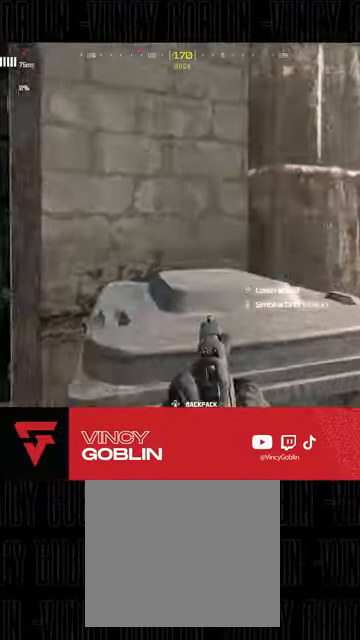
{"buttons": ["L3"], "left_stick": "up", "right_stick": "center", "events": [[133, "left_stick", "up-right"], [167, "right_stick", "down-right"], [267, "L3", "down"], [367, "left_stick", "up"], [467, "right_stick", "center"]]}
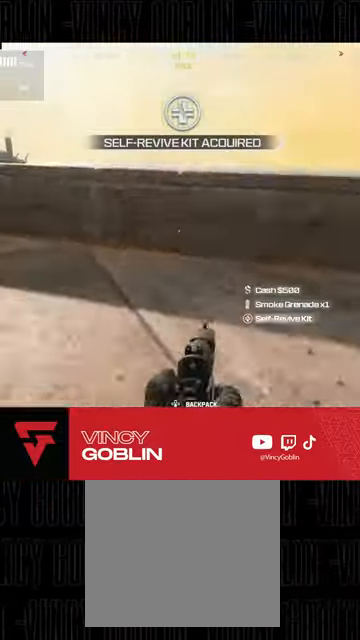
{"buttons": [], "left_stick": "up", "right_stick": "down-right", "events": [[100, "L3", "up"], [267, "right_stick", "down-right"], [367, "L1", "down"], [433, "L1", "up"]]}
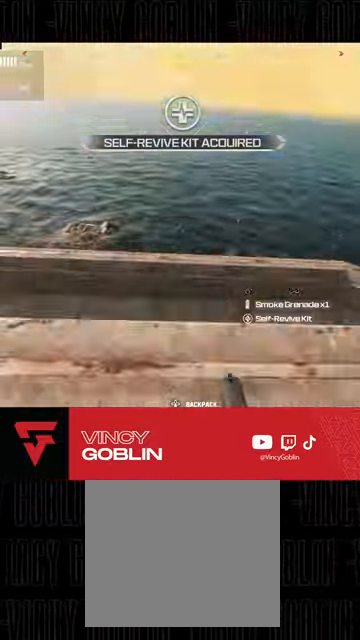
{"buttons": [], "left_stick": "up-left", "right_stick": "up-right", "events": [[33, "L1", "down"], [67, "right_stick", "down"], [133, "L1", "up"], [267, "right_stick", "down-right"], [367, "left_stick", "up-left"], [433, "right_stick", "up-right"]]}
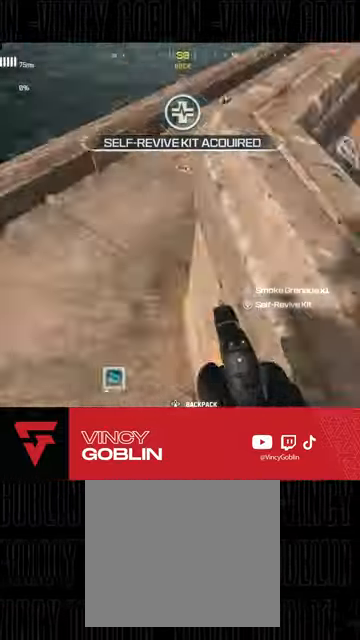
{"buttons": ["L3"], "left_stick": "up-right", "right_stick": "center", "events": [[33, "left_stick", "down-left"], [233, "left_stick", "center"], [233, "right_stick", "up"], [333, "left_stick", "up-right"], [467, "L3", "down"], [500, "right_stick", "center"]]}
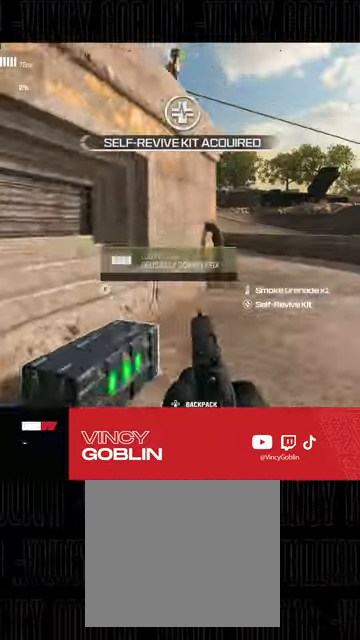
{"buttons": [], "left_stick": "center", "right_stick": "center", "events": [[67, "L3", "up"], [200, "left_stick", "down-left"], [267, "SQUARE", "down"], [333, "SQUARE", "up"], [400, "SQUARE", "down"], [433, "left_stick", "center"], [500, "SQUARE", "up"]]}
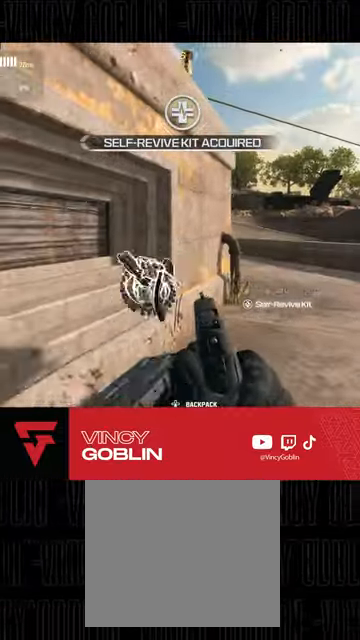
{"buttons": [], "left_stick": "down-right", "right_stick": "center", "events": [[133, "left_stick", "up-right"], [233, "right_stick", "down-right"], [400, "left_stick", "down-right"], [467, "right_stick", "center"]]}